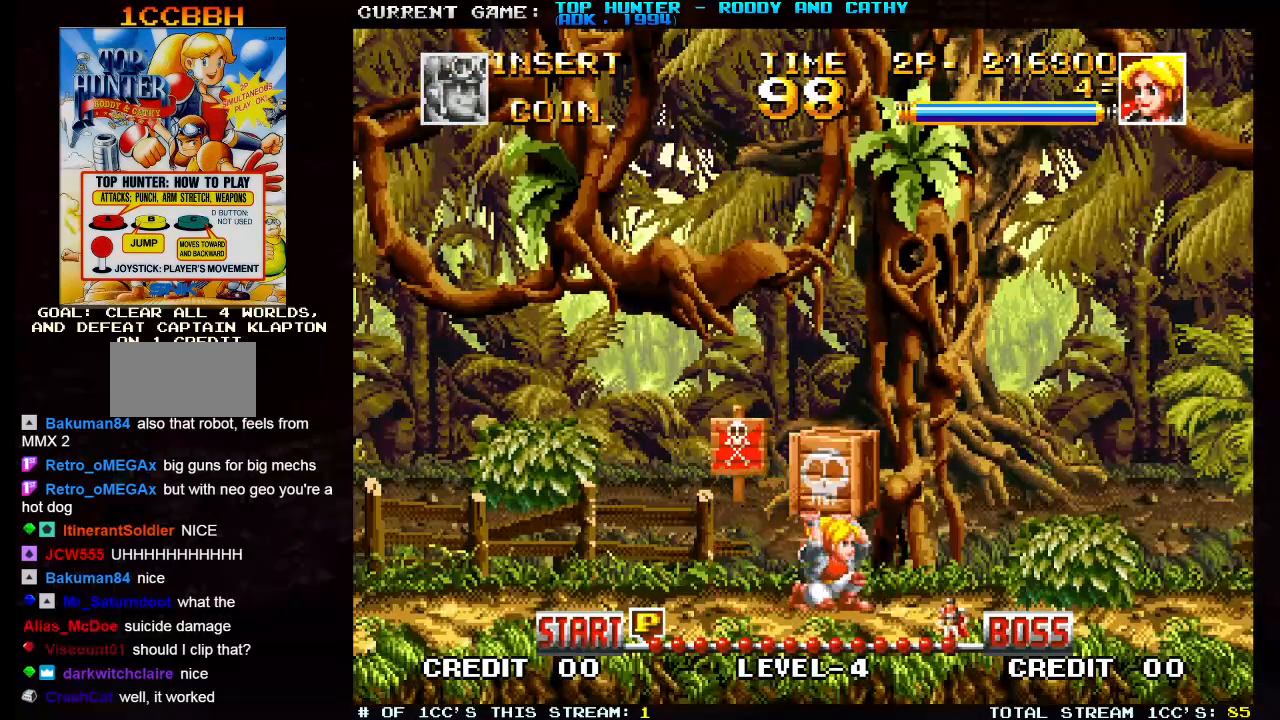
Gameplay with a controller (arcade stick); each line is a JSON object with the inputs held at the frame after it. "events" lists button and stick changes between this image and that frame as [ms after this image, input, new state], when the widget could be followed in between. Not read: L3 R3 SELECT.
{"buttons": [], "left_stick": "right", "events": [[100, "SQUARE", "up"], [350, "left_stick", "right"]]}
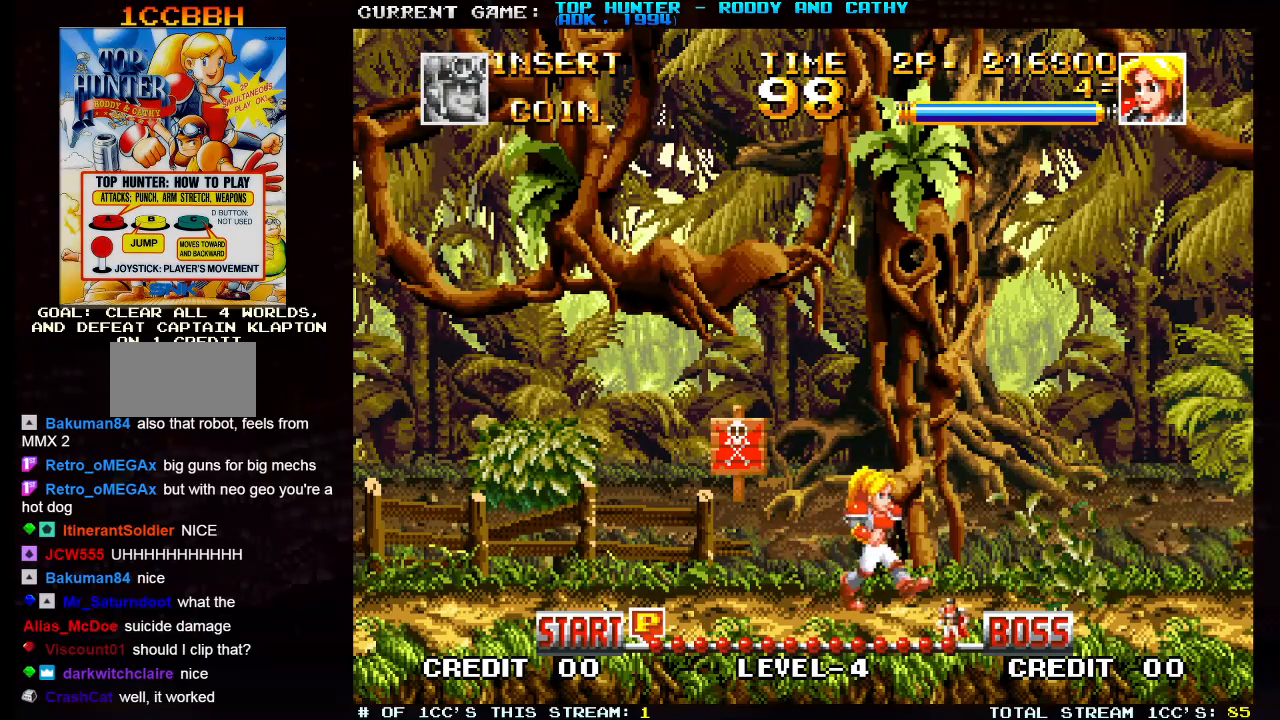
{"buttons": [], "left_stick": "right", "events": []}
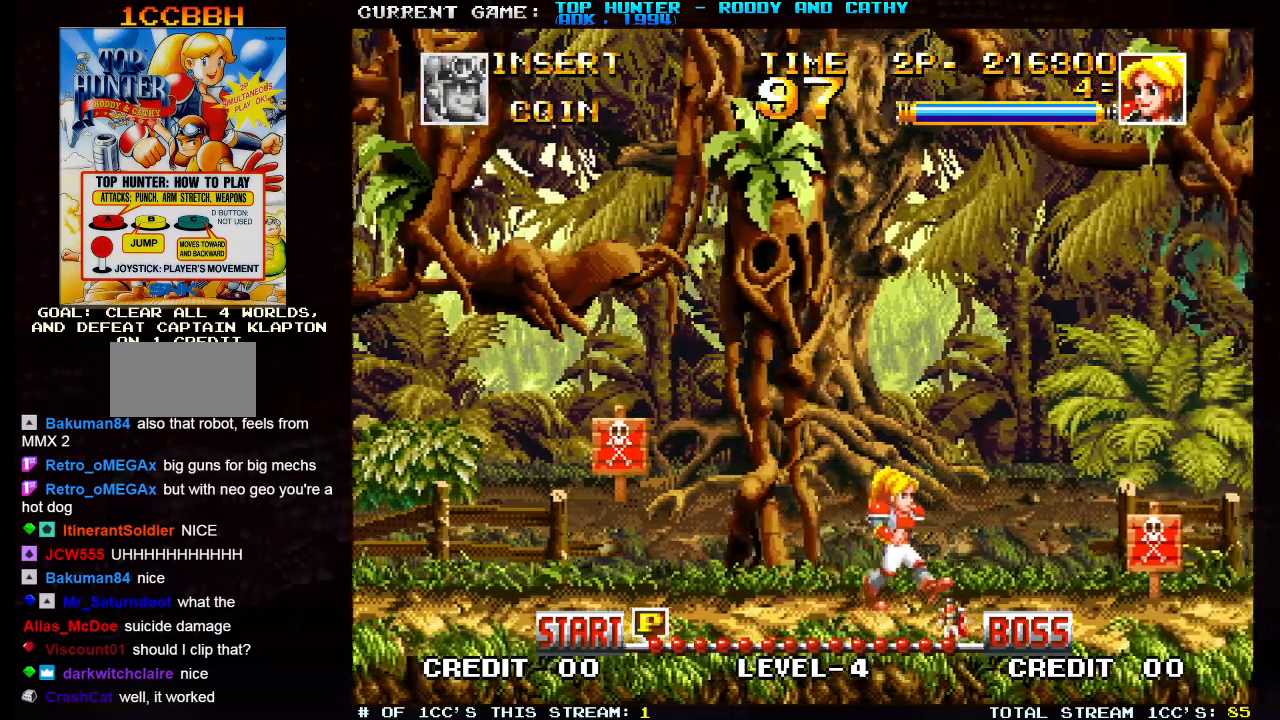
{"buttons": ["SQUARE"], "left_stick": "down-right", "events": [[333, "left_stick", "down-right"], [367, "SQUARE", "down"]]}
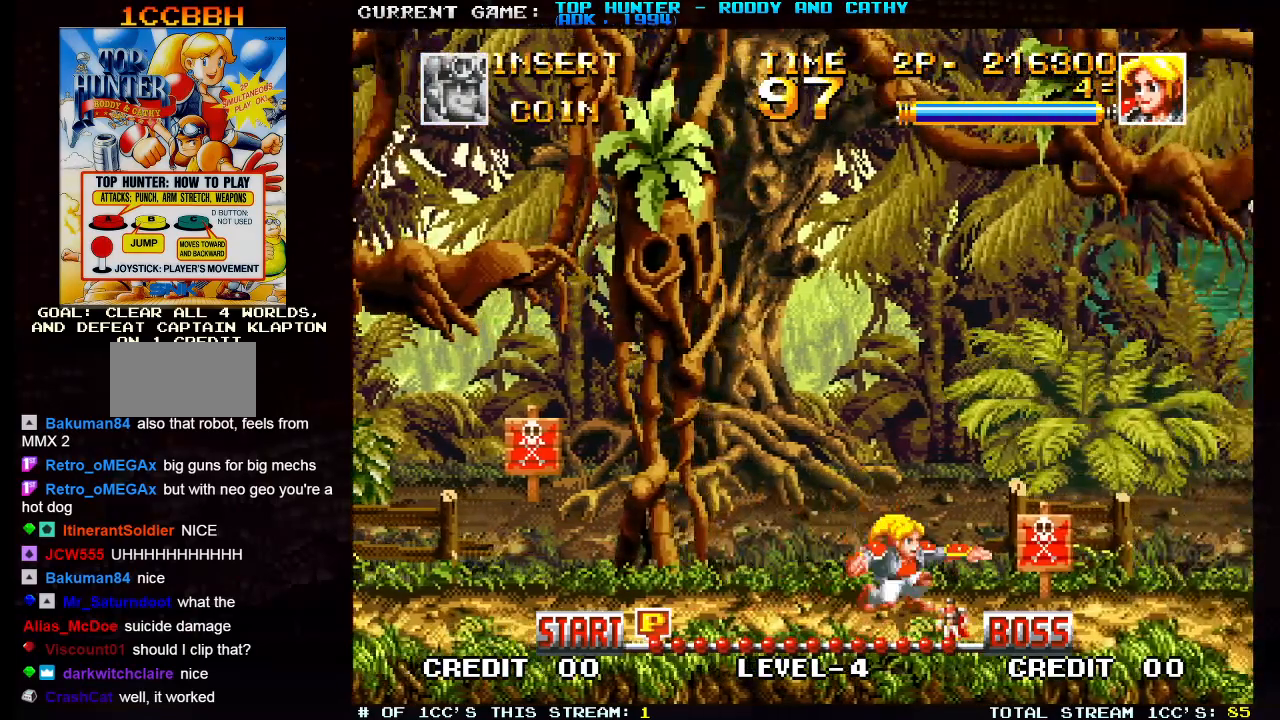
{"buttons": [], "left_stick": "center", "events": [[17, "left_stick", "down"], [183, "SQUARE", "up"], [267, "left_stick", "center"]]}
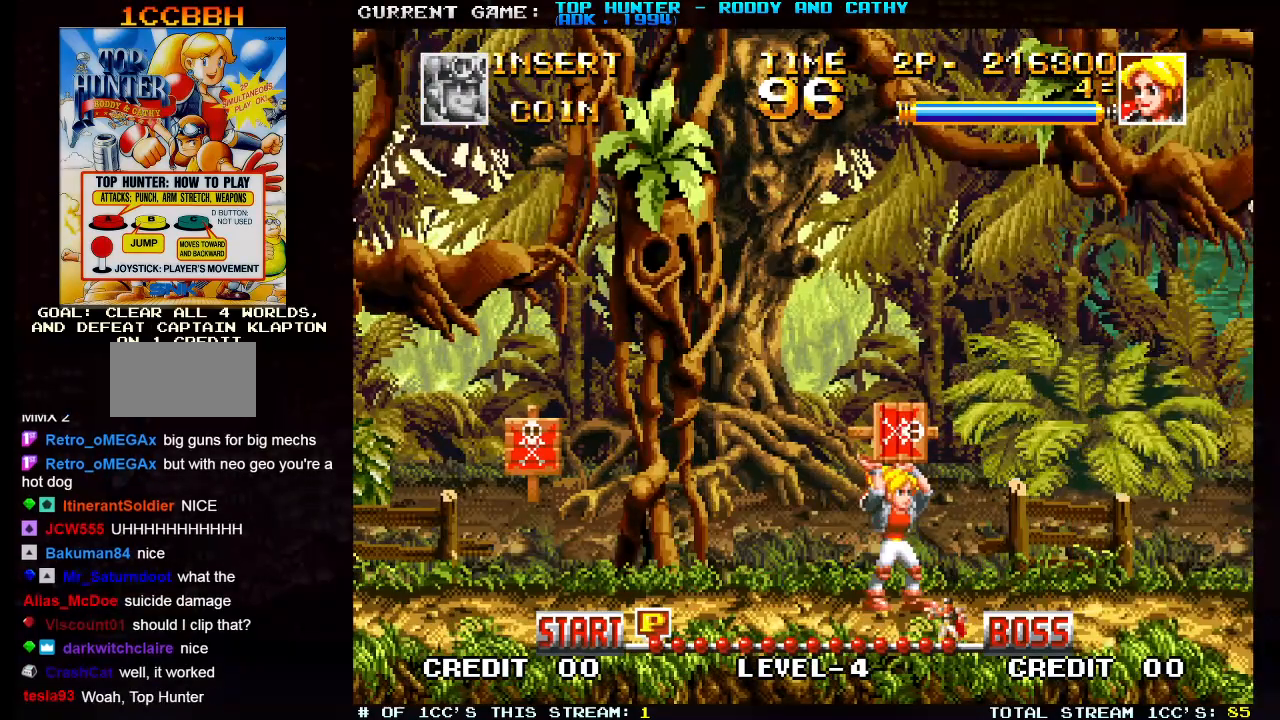
{"buttons": [], "left_stick": "center", "events": []}
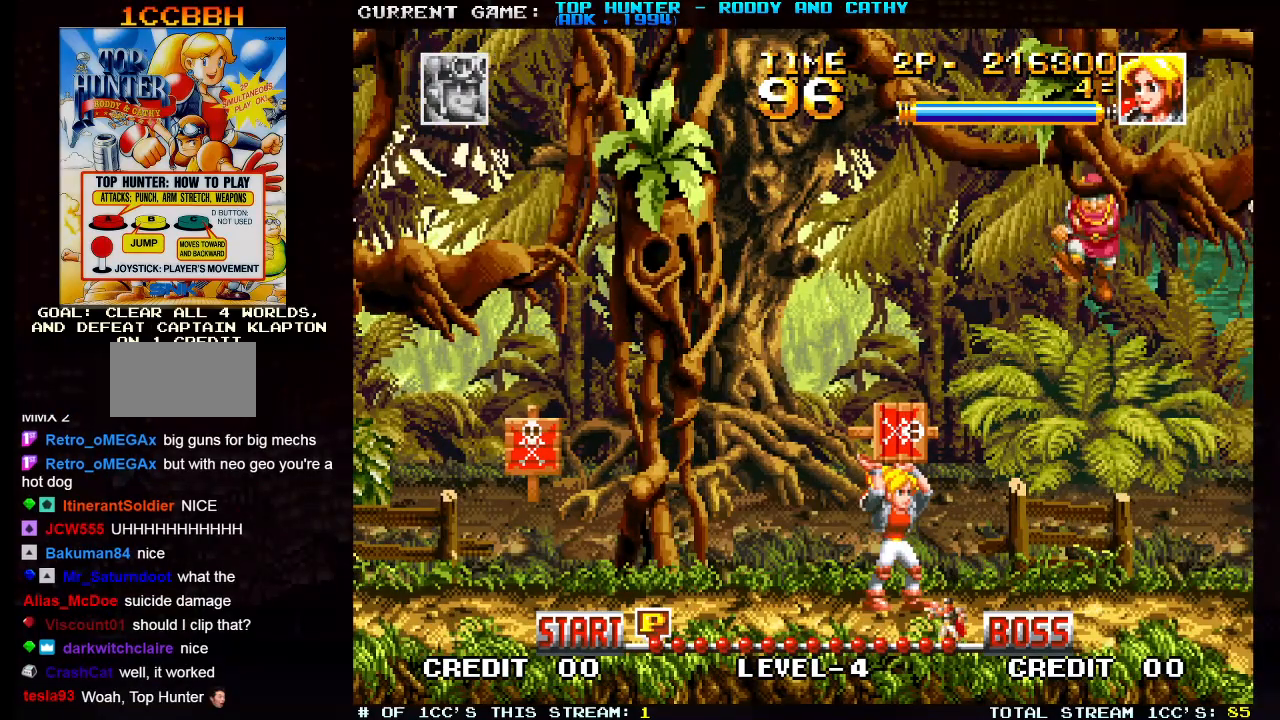
{"buttons": [], "left_stick": "left", "events": [[67, "left_stick", "left"]]}
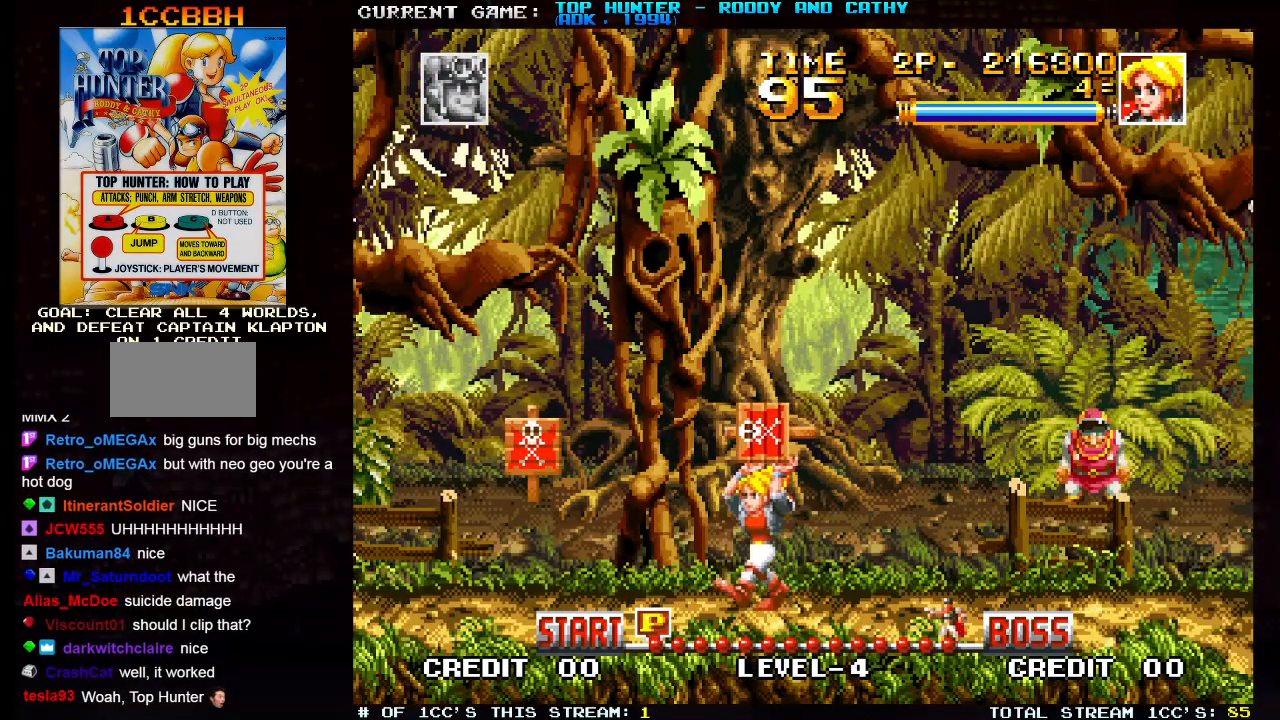
{"buttons": [], "left_stick": "right", "events": [[200, "left_stick", "center"], [250, "left_stick", "right"]]}
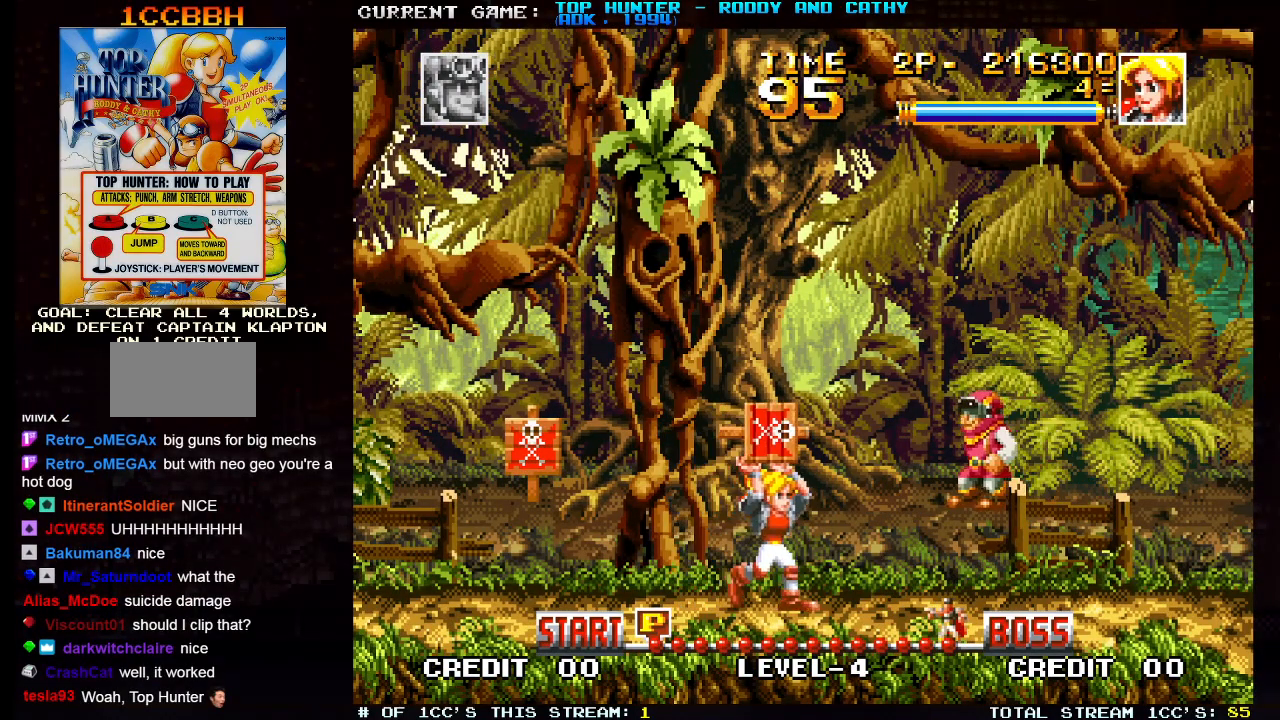
{"buttons": [], "left_stick": "center", "events": [[167, "left_stick", "center"]]}
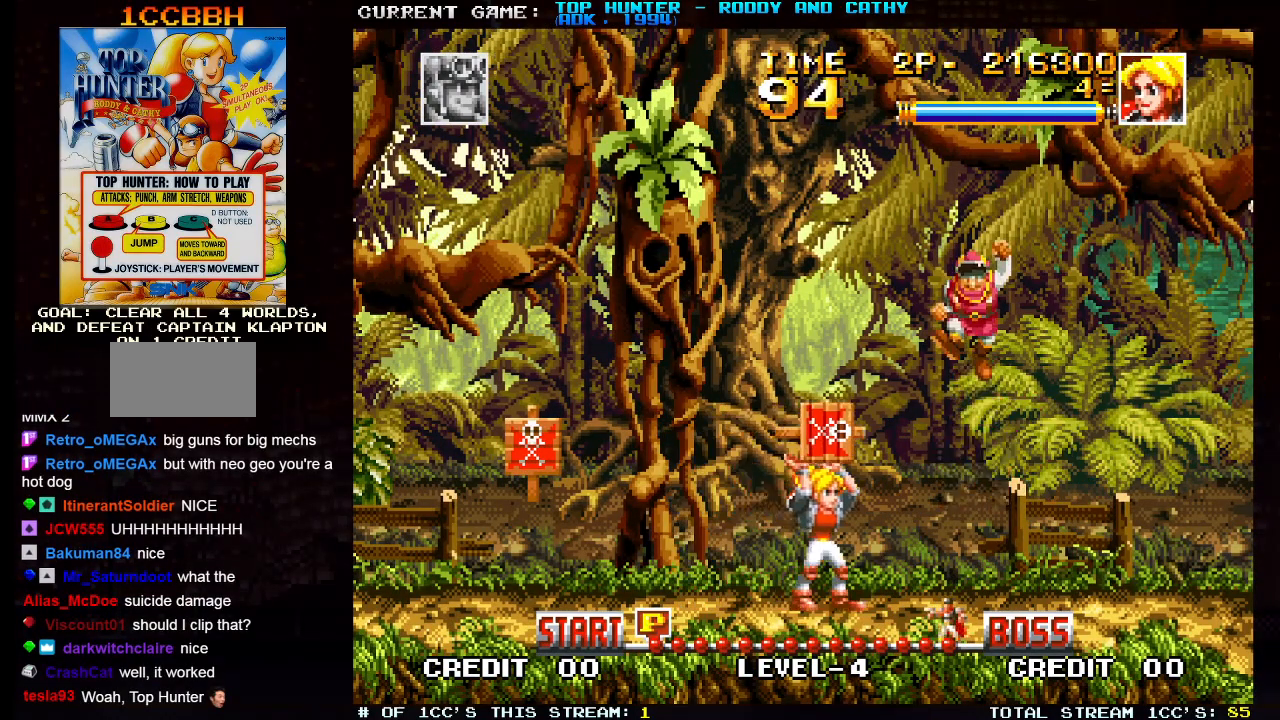
{"buttons": [], "left_stick": "center", "events": []}
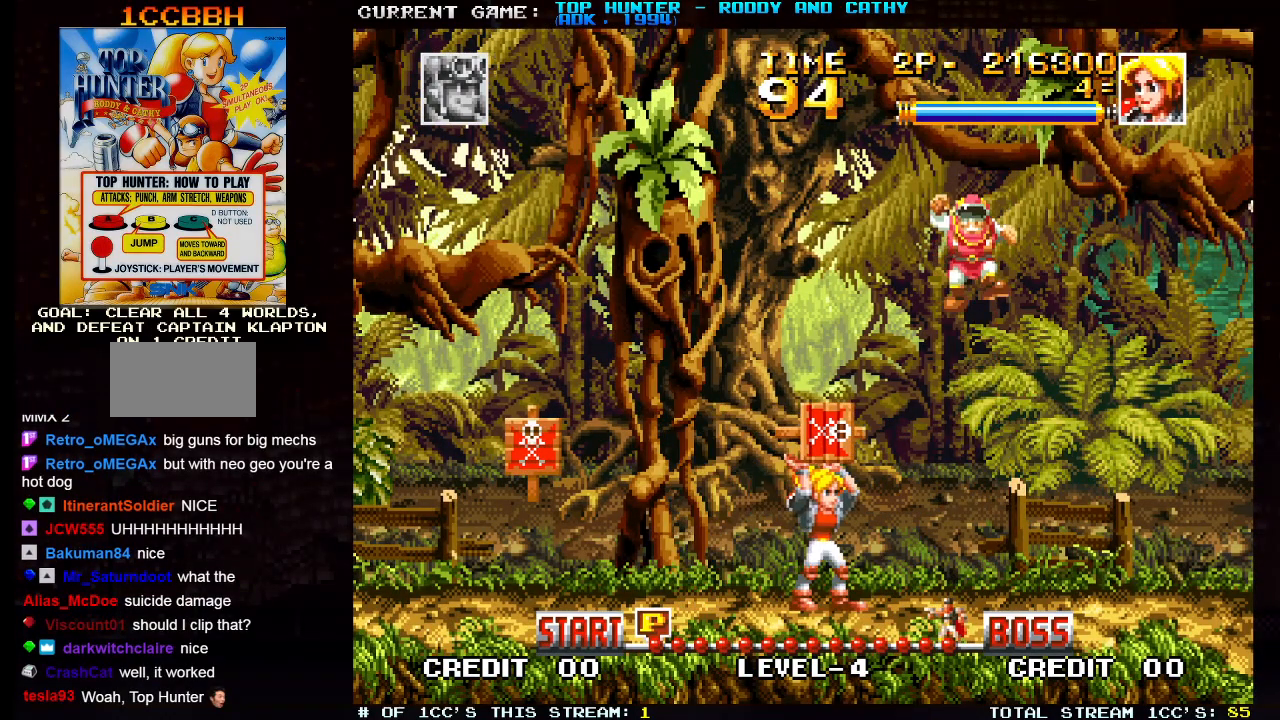
{"buttons": [], "left_stick": "center", "events": [[167, "SQUARE", "down"], [233, "SQUARE", "up"]]}
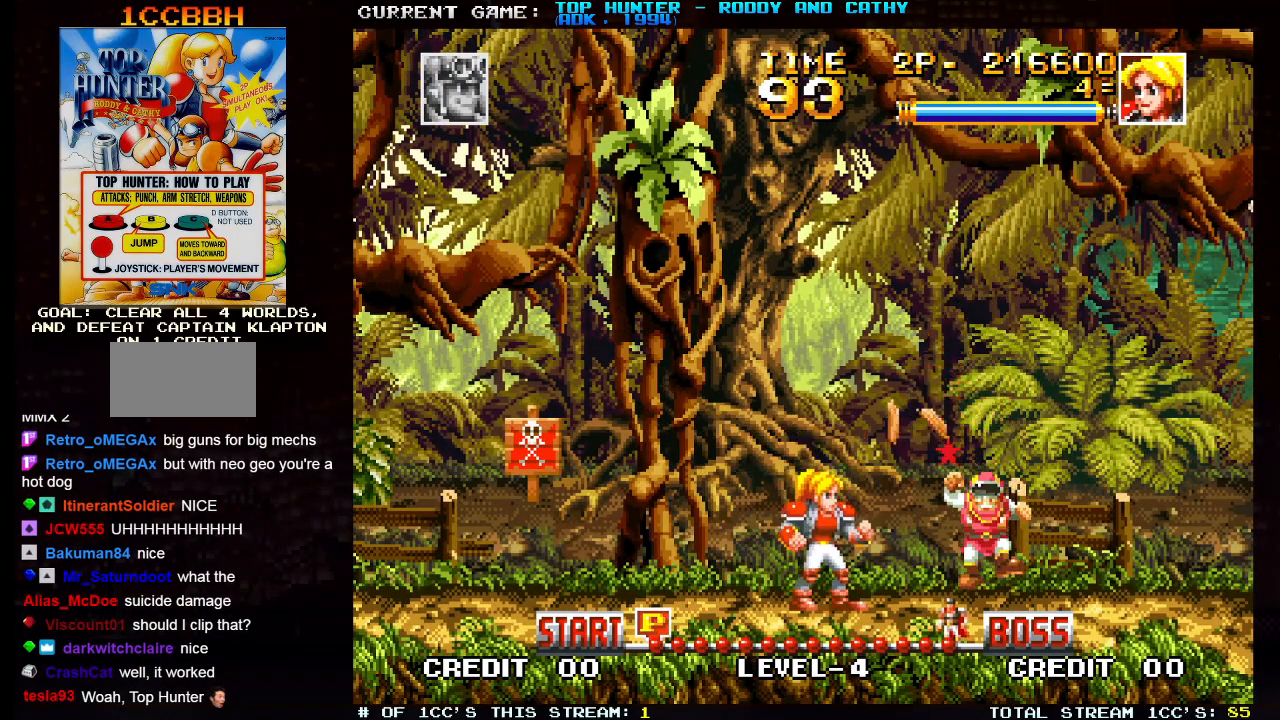
{"buttons": [], "left_stick": "center", "events": []}
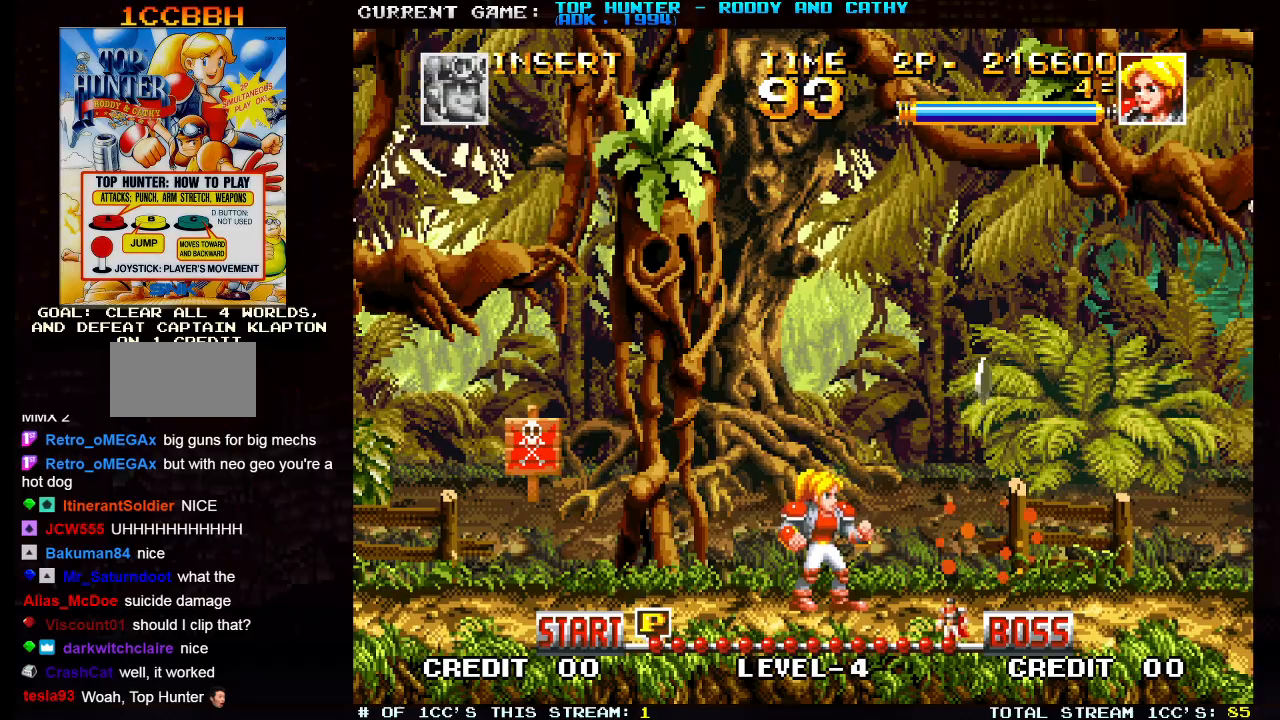
{"buttons": [], "left_stick": "right", "events": [[50, "left_stick", "right"]]}
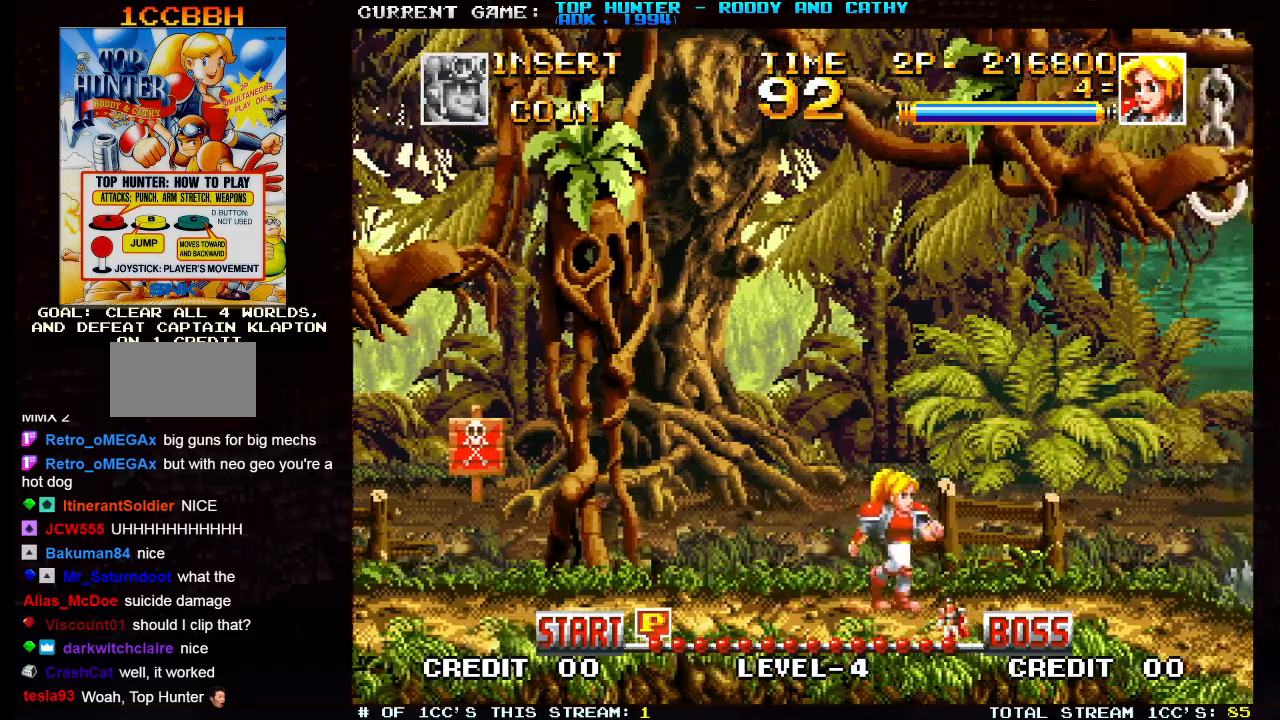
{"buttons": [], "left_stick": "right", "events": []}
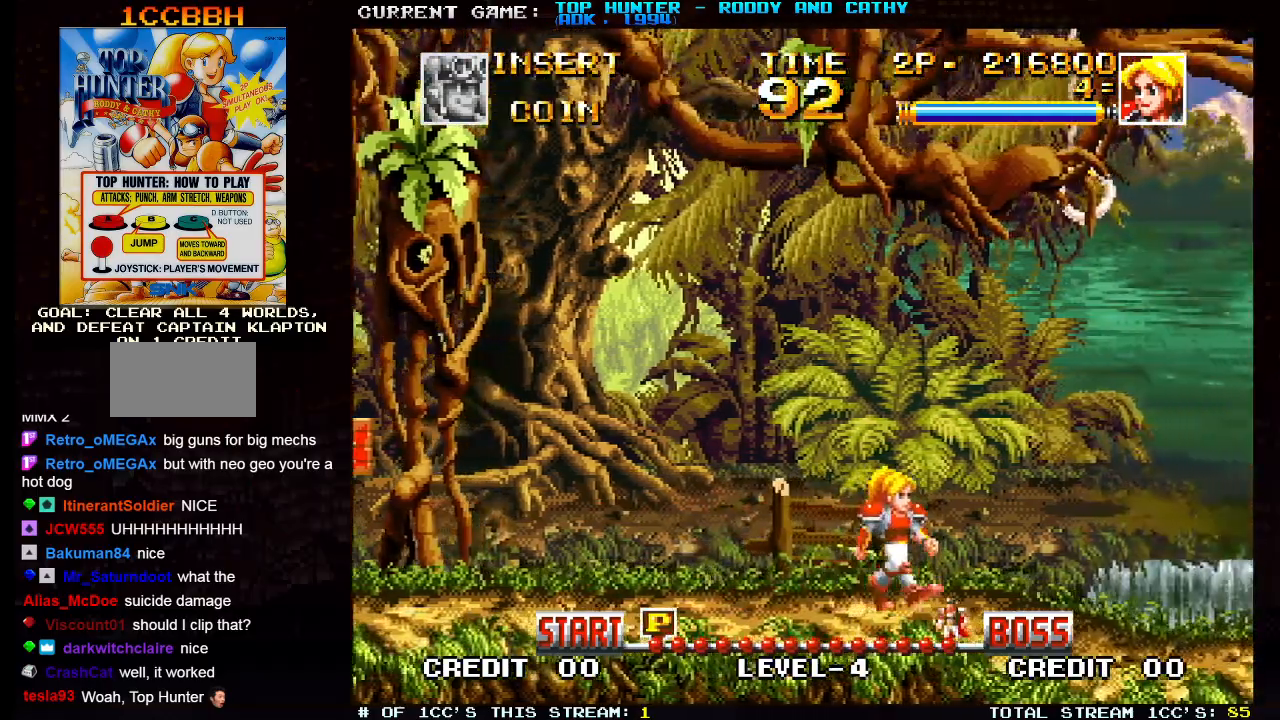
{"buttons": [], "left_stick": "right", "events": []}
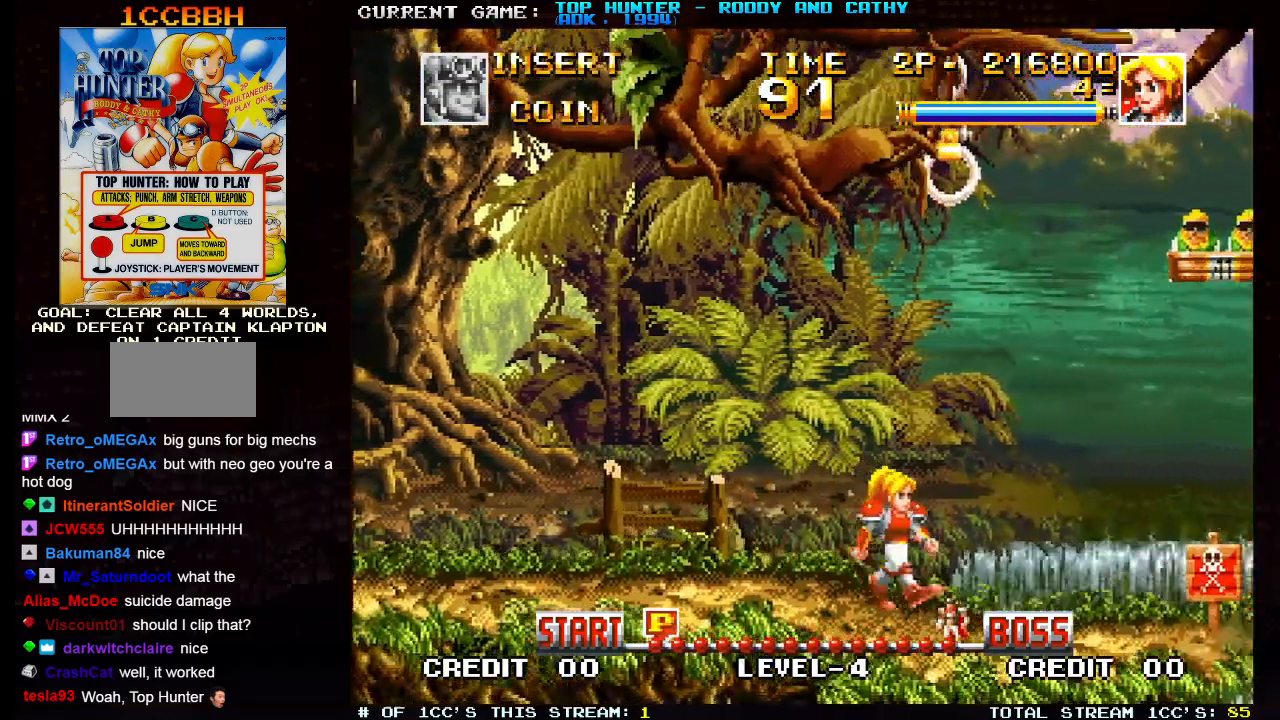
{"buttons": ["R1"], "left_stick": "center", "events": [[300, "left_stick", "center"], [400, "R1", "down"]]}
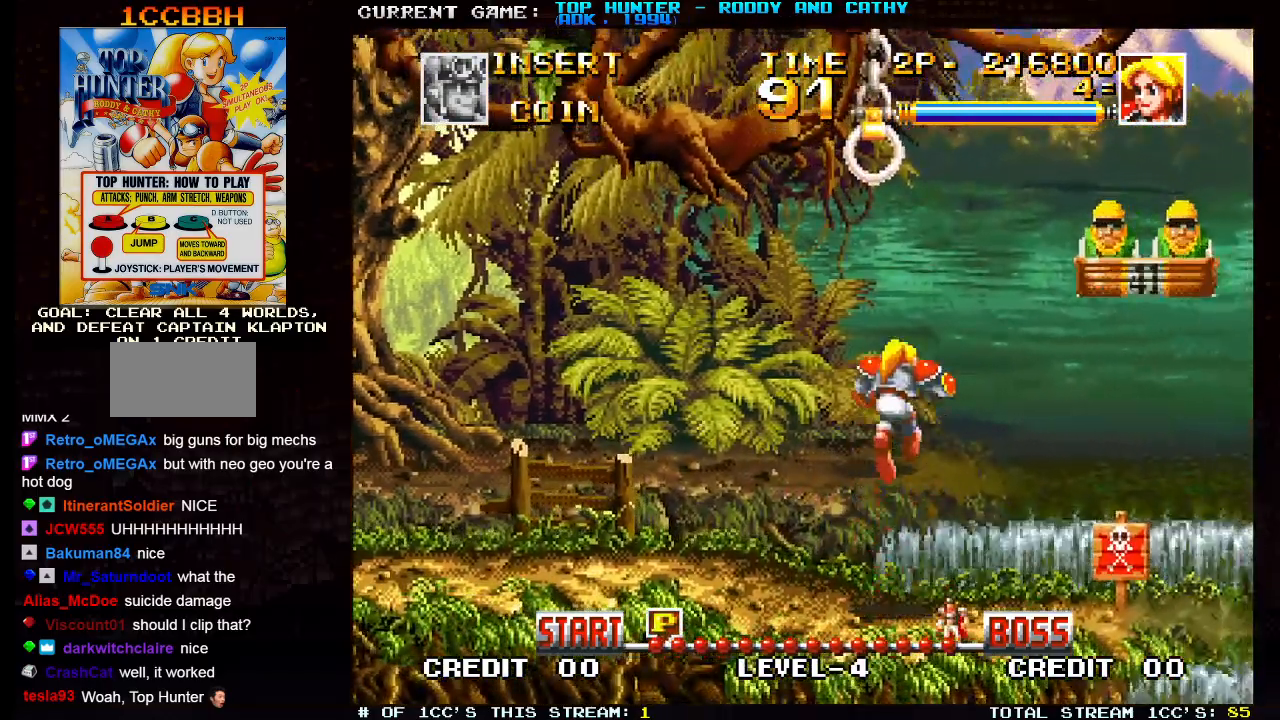
{"buttons": [], "left_stick": "center", "events": [[17, "R1", "up"]]}
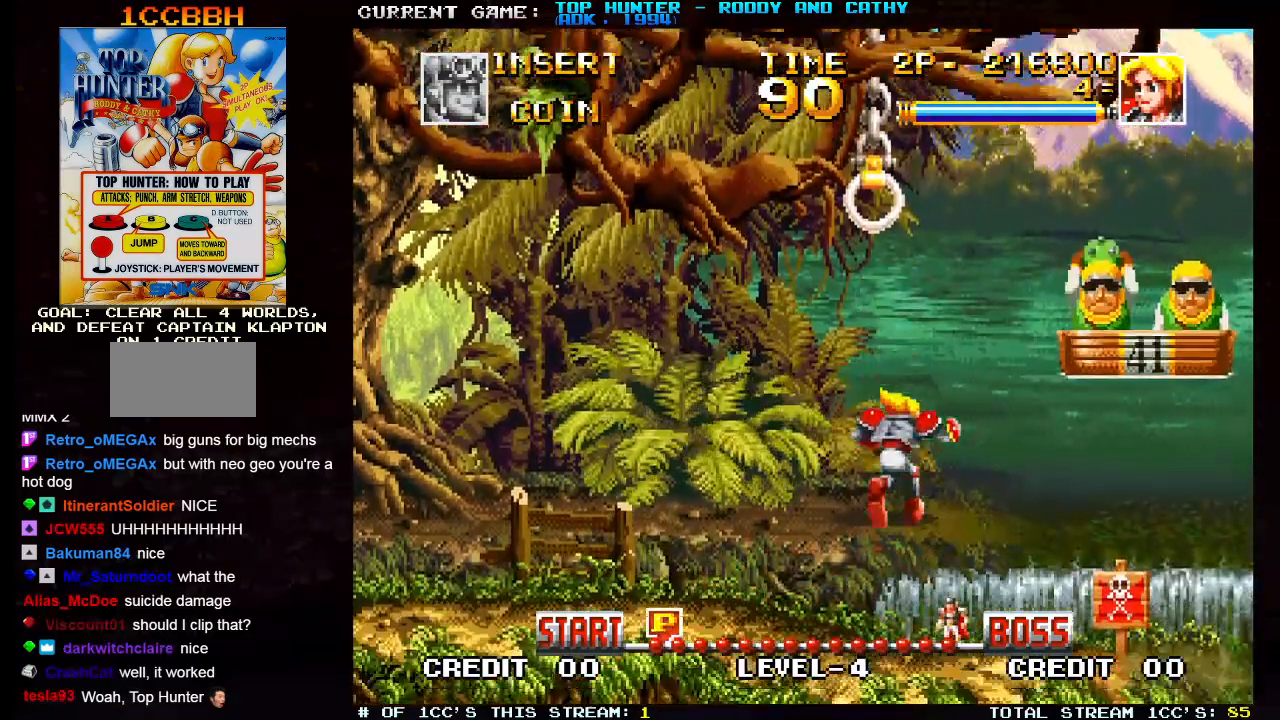
{"buttons": [], "left_stick": "up"}
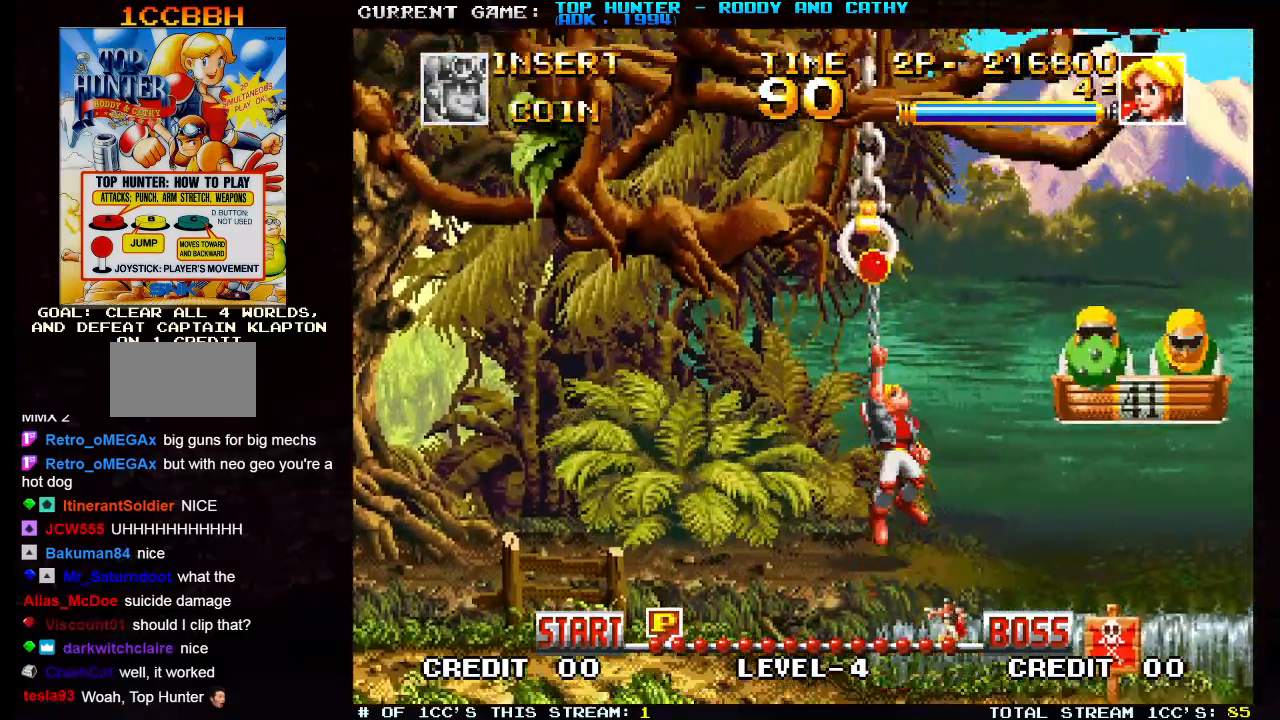
{"buttons": [], "left_stick": "center", "events": [[17, "left_stick", "center"]]}
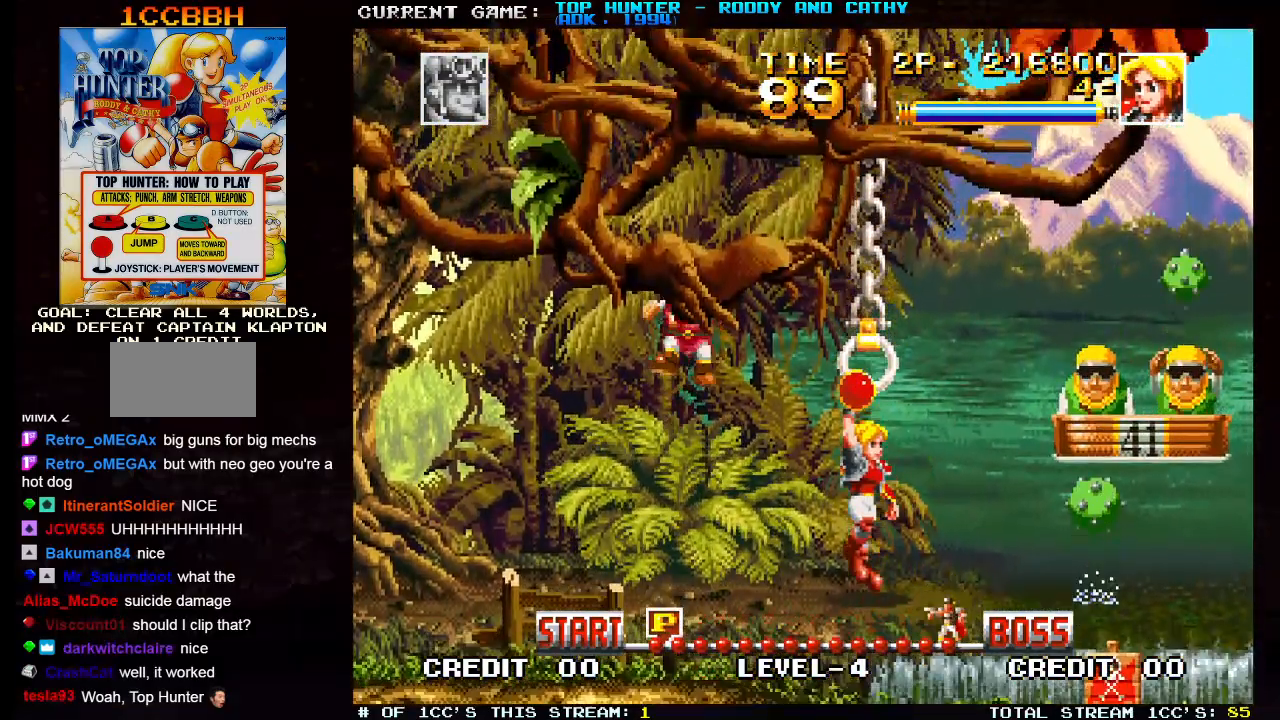
{"buttons": [], "left_stick": "left", "events": [[117, "left_stick", "left"], [383, "SQUARE", "down"], [433, "SQUARE", "up"]]}
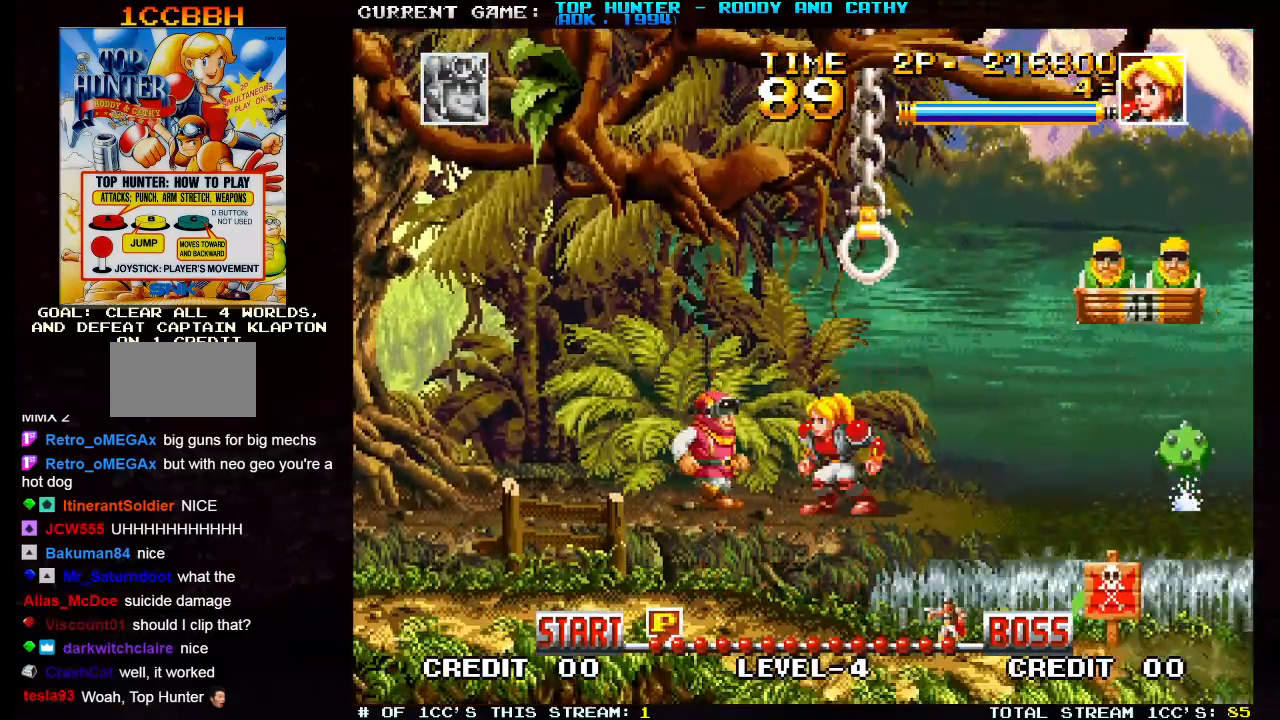
{"buttons": [], "left_stick": "left", "events": [[17, "SQUARE", "down"], [83, "SQUARE", "up"], [133, "SQUARE", "down"], [200, "SQUARE", "up"], [267, "SQUARE", "down"], [350, "SQUARE", "up"]]}
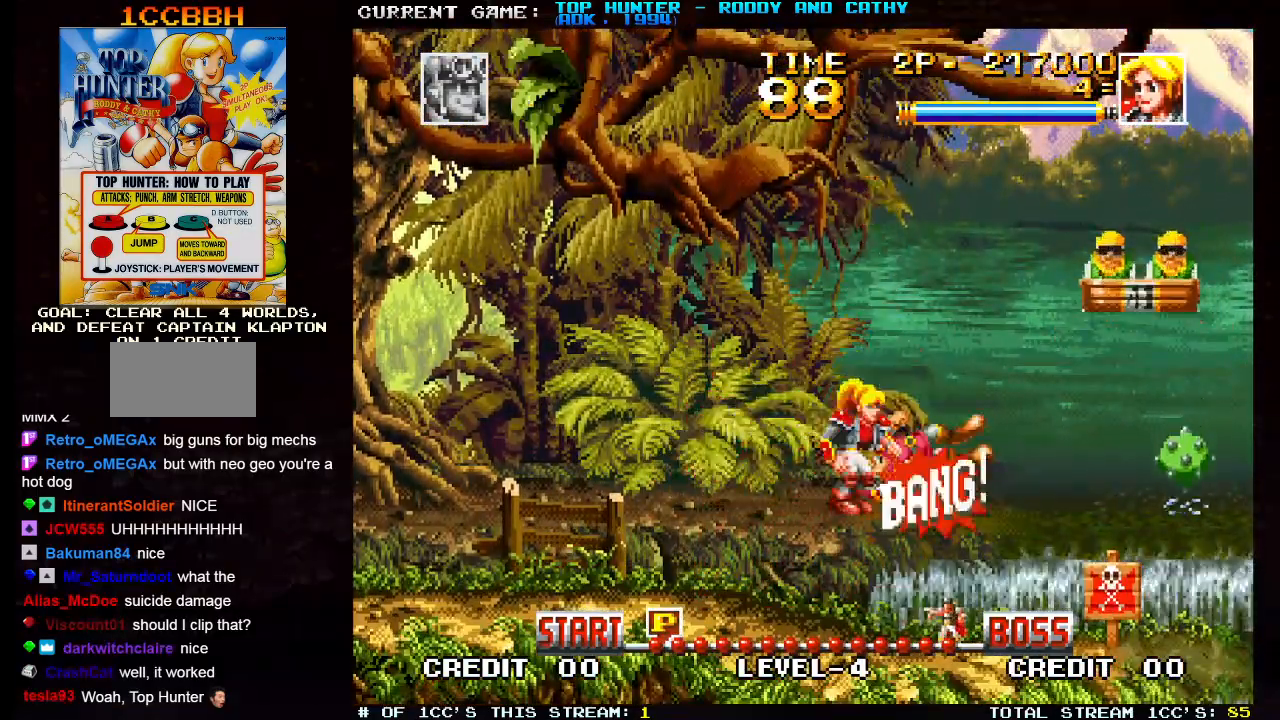
{"buttons": [], "left_stick": "right", "events": [[417, "left_stick", "center"], [467, "left_stick", "right"]]}
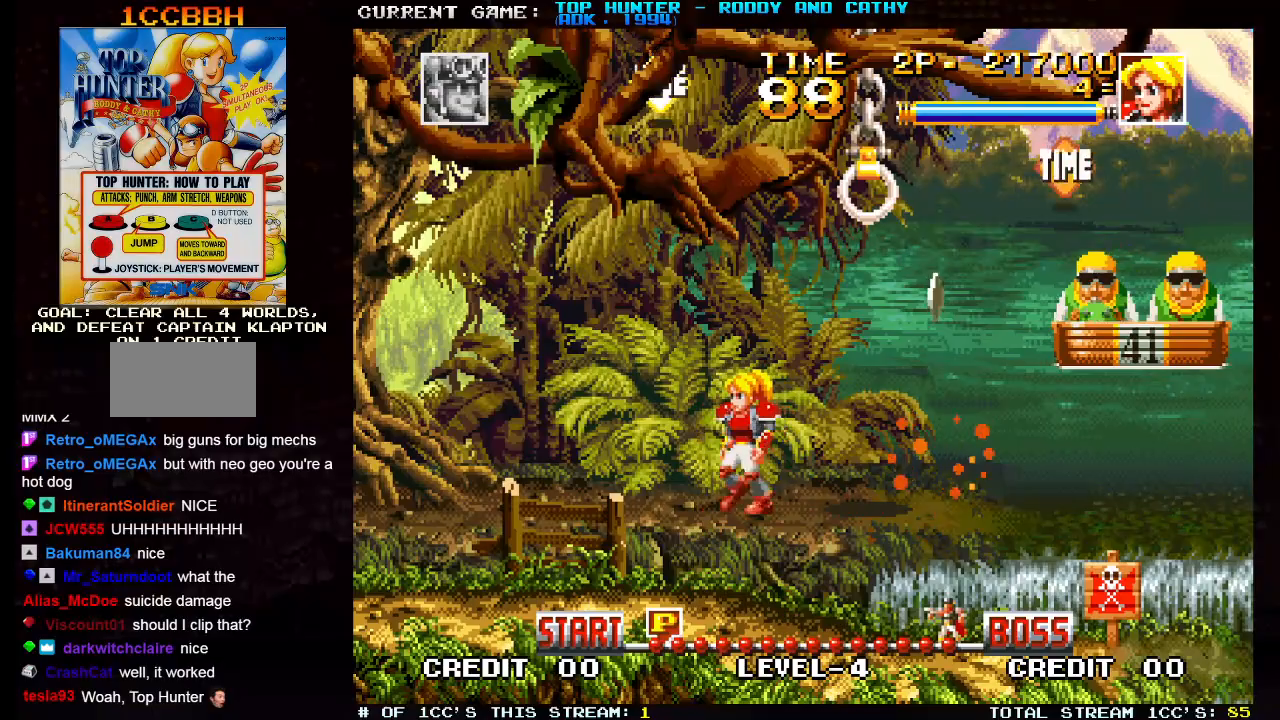
{"buttons": [], "left_stick": "right", "events": []}
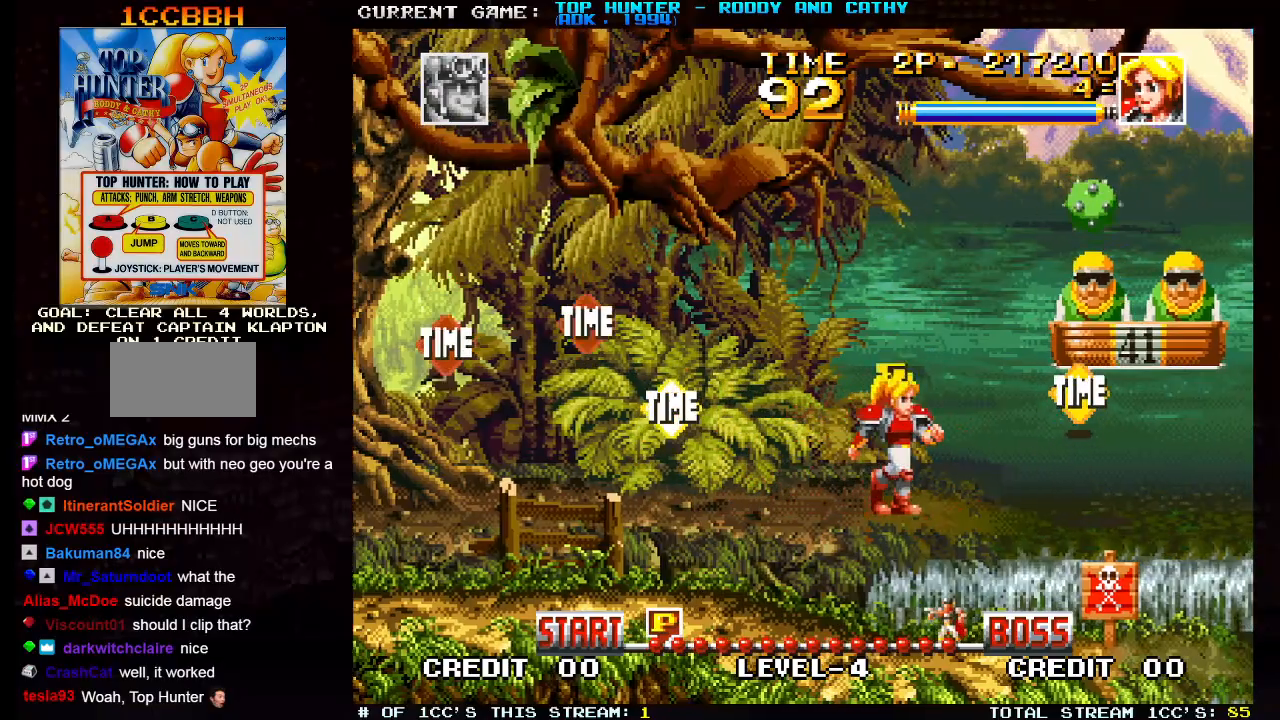
{"buttons": [], "left_stick": "left", "events": [[67, "left_stick", "center"], [117, "left_stick", "left"]]}
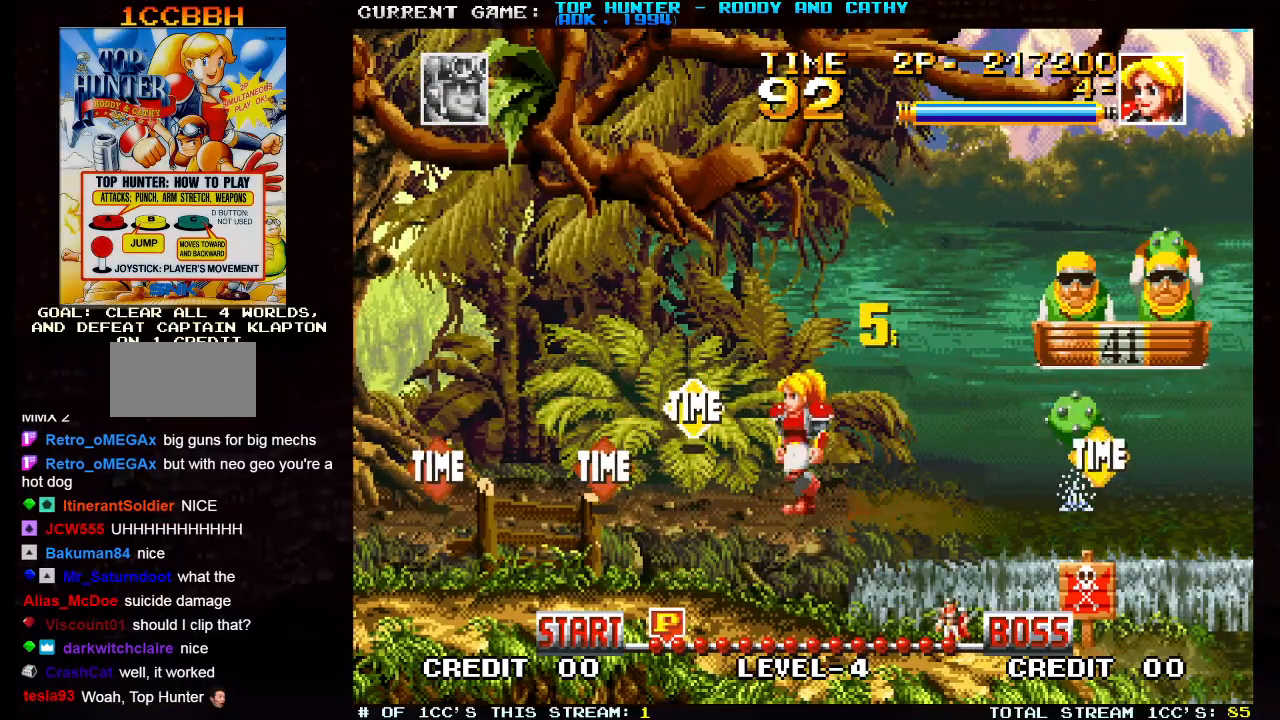
{"buttons": [], "left_stick": "left", "events": [[300, "R1", "down"], [383, "R1", "up"]]}
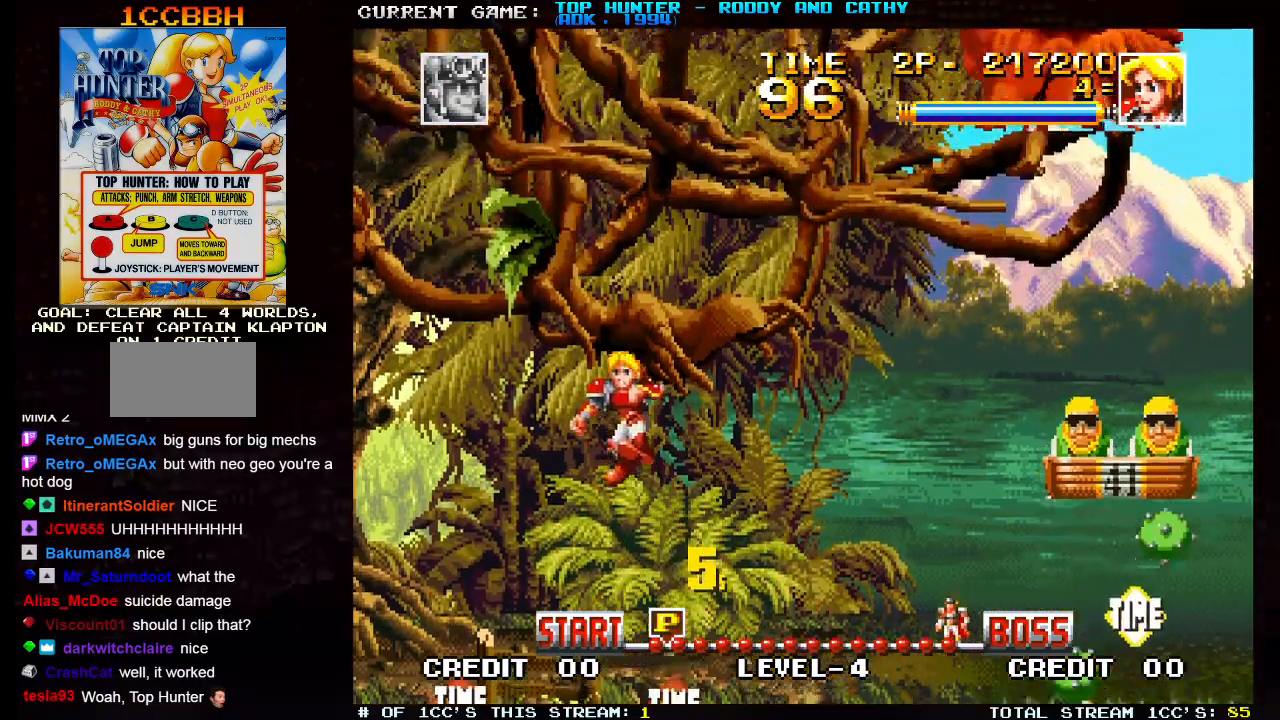
{"buttons": [], "left_stick": "right", "events": [[233, "left_stick", "center"], [300, "left_stick", "right"]]}
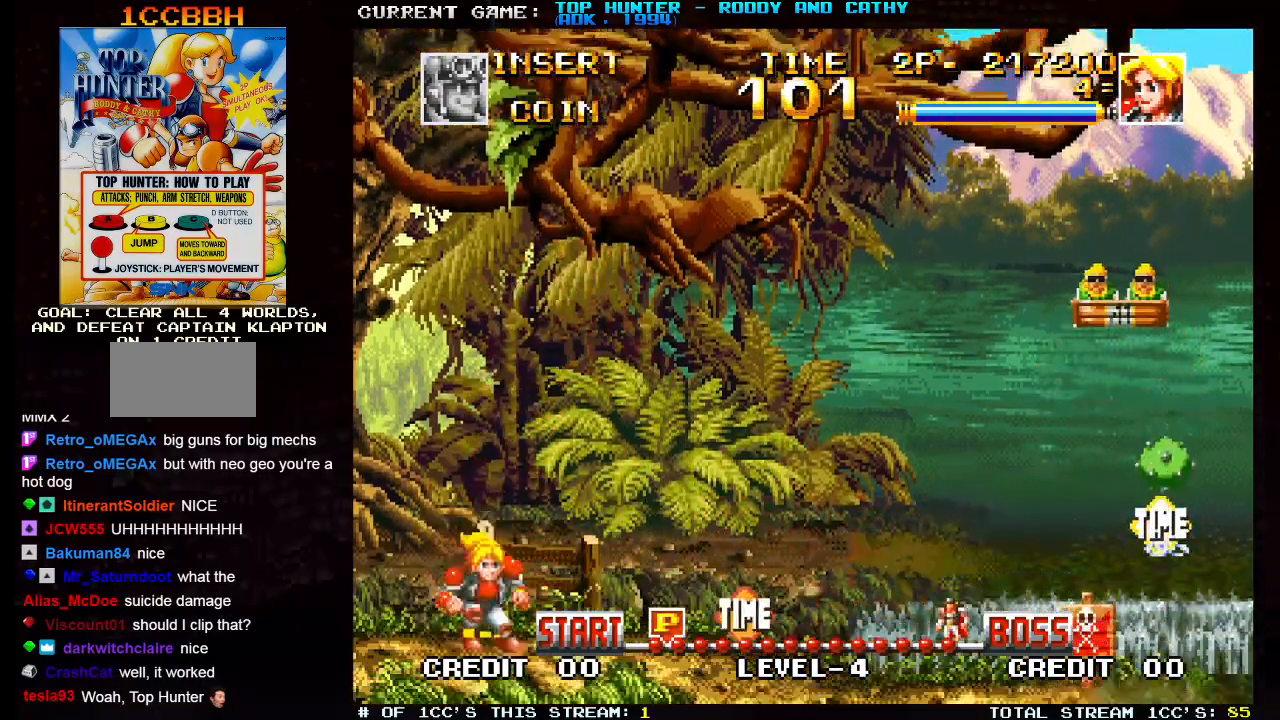
{"buttons": [], "left_stick": "right", "events": []}
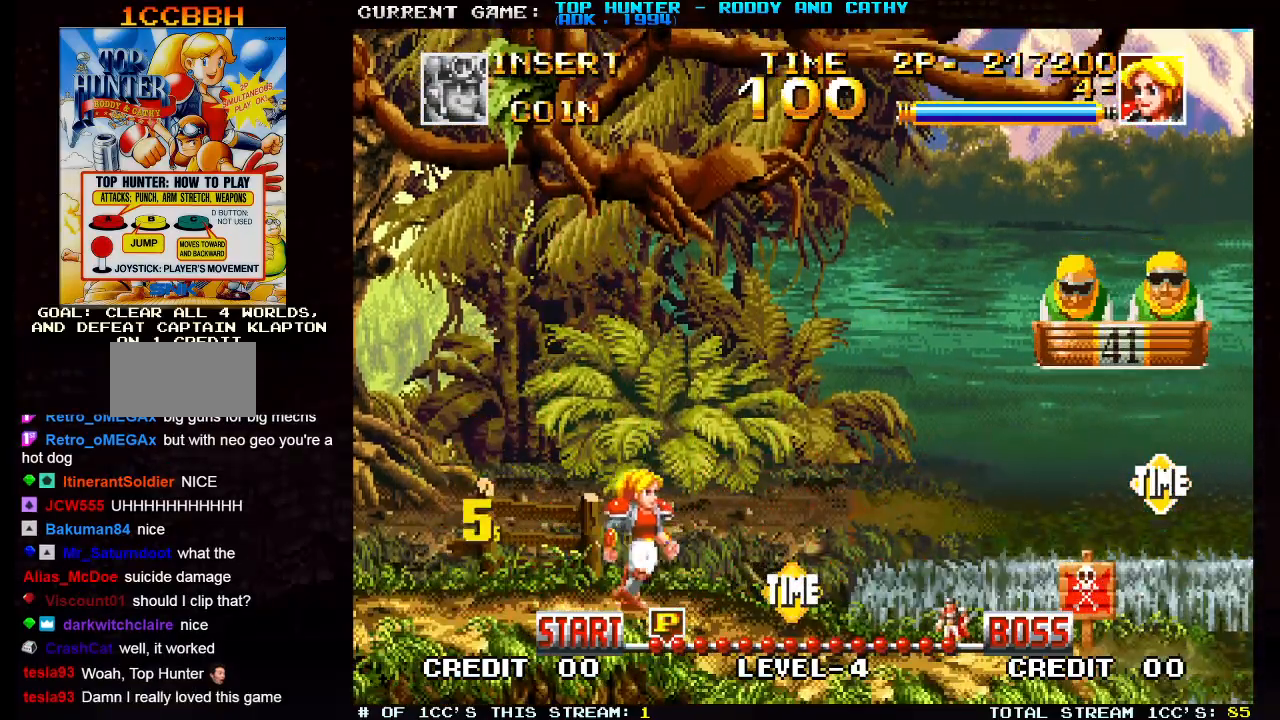
{"buttons": [], "left_stick": "center", "events": [[350, "R1", "down"], [383, "left_stick", "center"], [450, "R1", "up"]]}
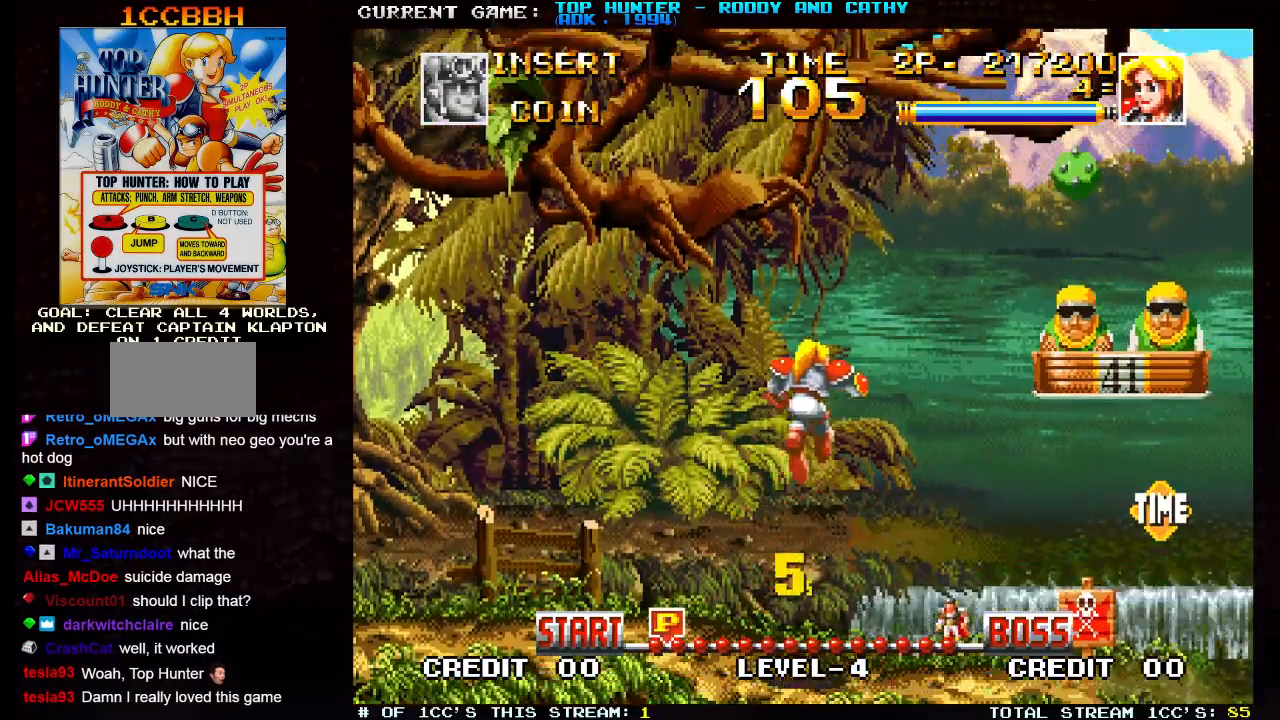
{"buttons": [], "left_stick": "right", "events": [[117, "left_stick", "left"], [283, "left_stick", "center"], [433, "left_stick", "right"]]}
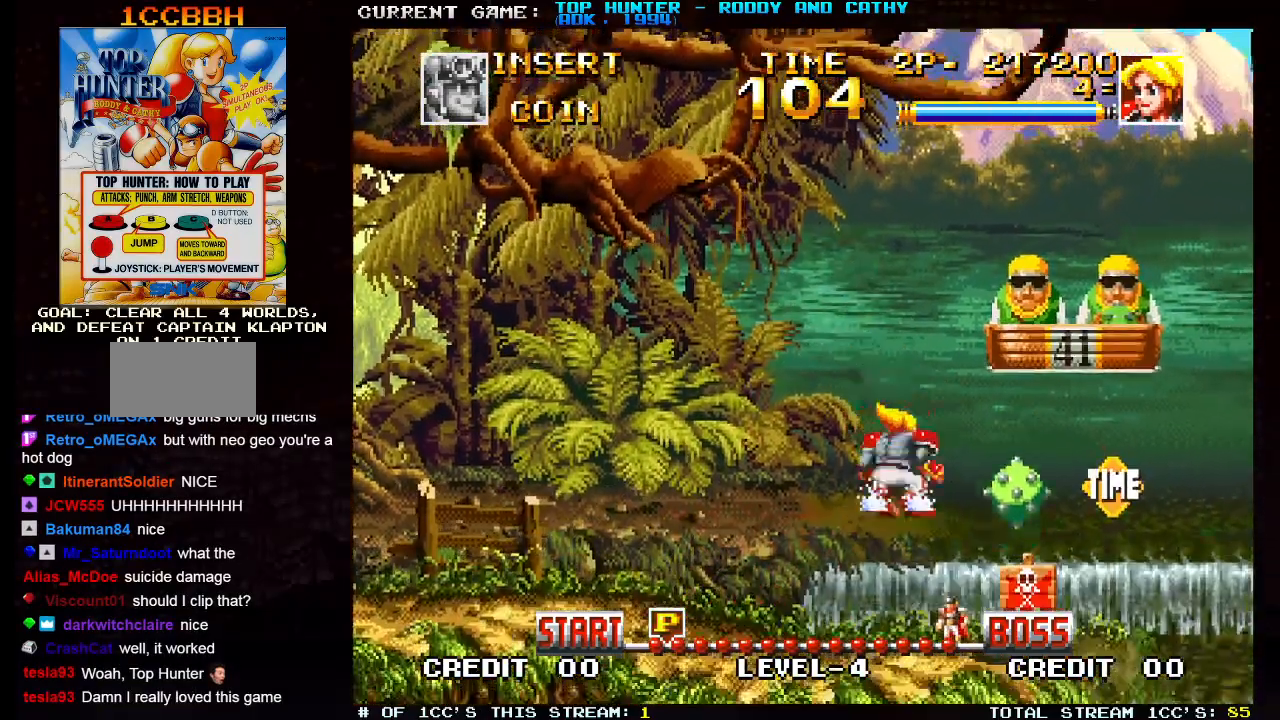
{"buttons": [], "left_stick": "right", "events": [[67, "left_stick", "center"], [433, "left_stick", "right"]]}
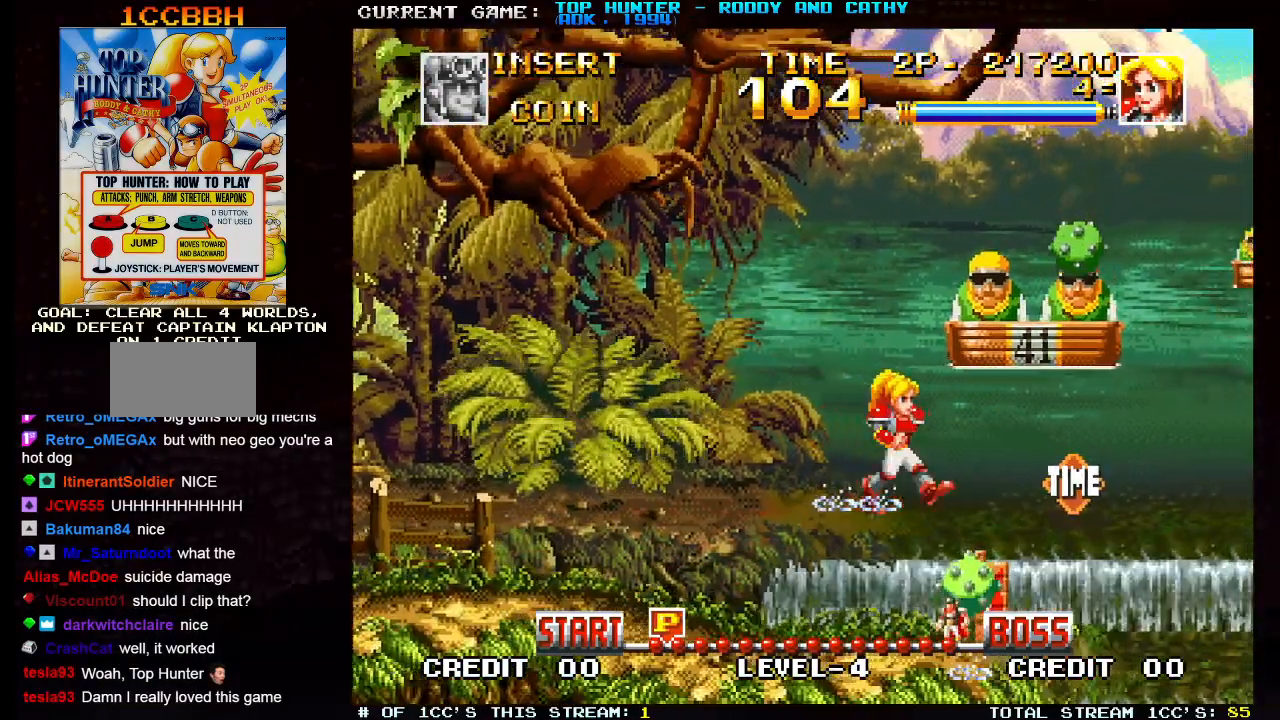
{"buttons": [], "left_stick": "center", "events": [[233, "left_stick", "center"]]}